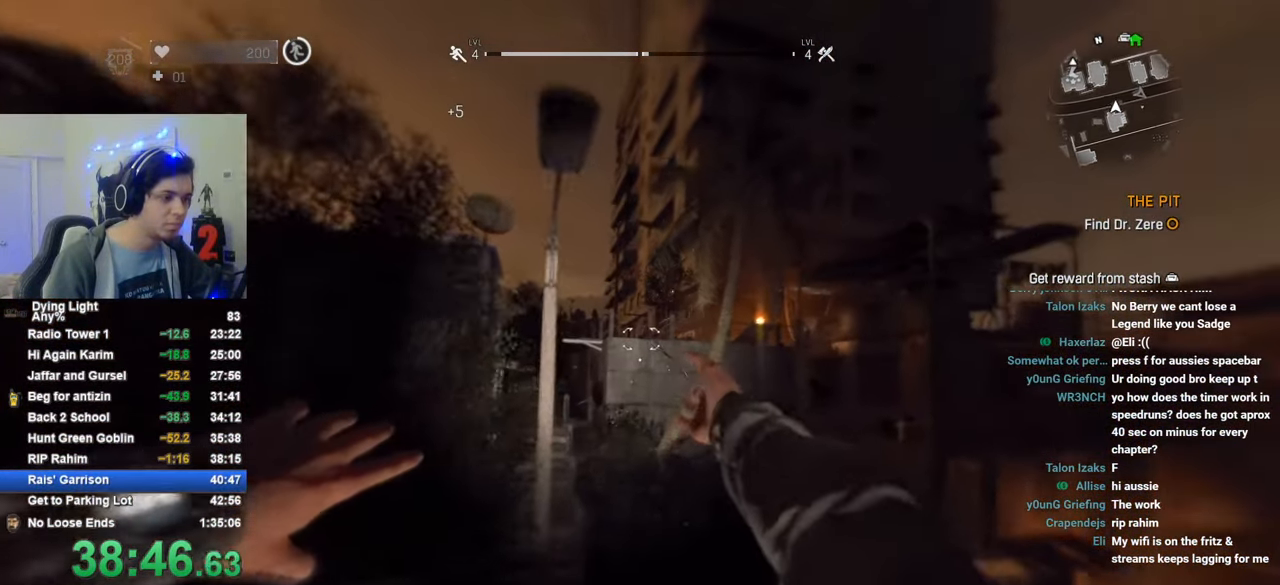
Gameplay with keyboard and mouse; each line is a JSON object with the keys and mouse buttons held at the frame after it. "events" lists presses ("down") and releases ("up") of "1", "2", "3", "4", "5", "a", "alt", "c", "caps_lock", "ctrl", "d", "e", "f", "g", "q", "r", "s", "shift", "space", "t", "tab", "v", "w", "x", "z", "mouse_left", "mouse_wheel" and "mouse_right" between this image and that frame as [ms after this image, input, new state], when the widget could be followed in between. "mouse_left", "mouse_wheel", "mouse_right" = the "left", "wheel", "right" buttons of the "mouse" list. No other keys are recorded. "wheel" means that the mouse wheel is clicked or scrolled. "mouse_move" is the direction in which the mouse moves at that frame (one of eight, or "still"), when it could be read.
{"keys": ["1", "shift", "w"], "mouse": [], "mouse_move": "still", "events": [[50, "1", "down"]]}
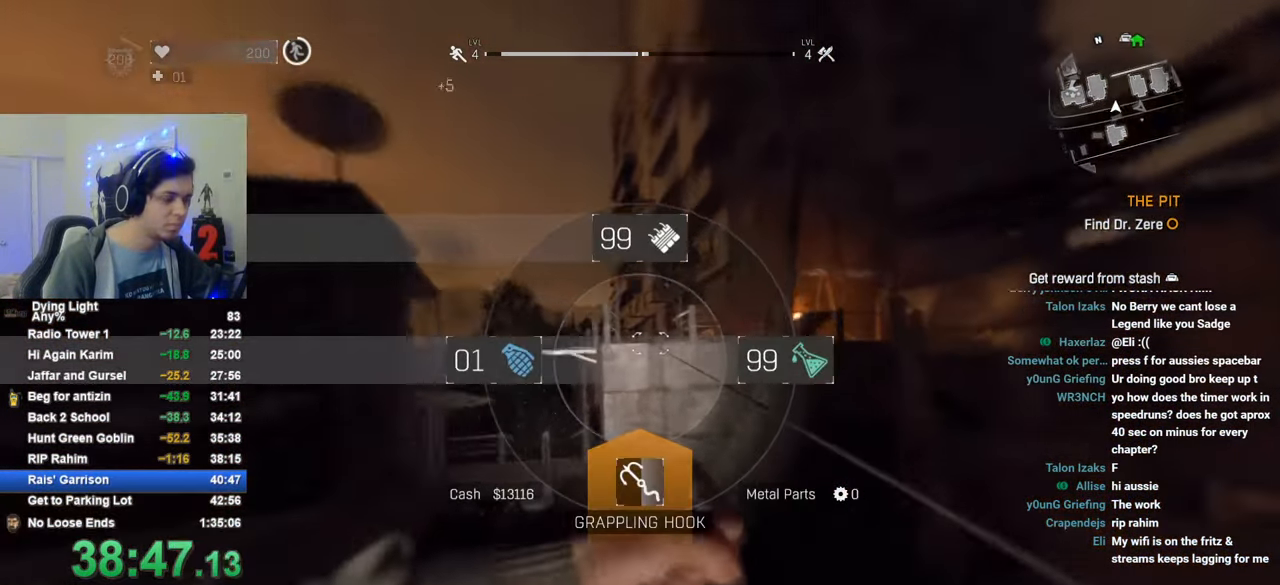
{"keys": ["shift", "w"], "mouse": [], "mouse_move": "still", "events": [[266, "1", "up"]]}
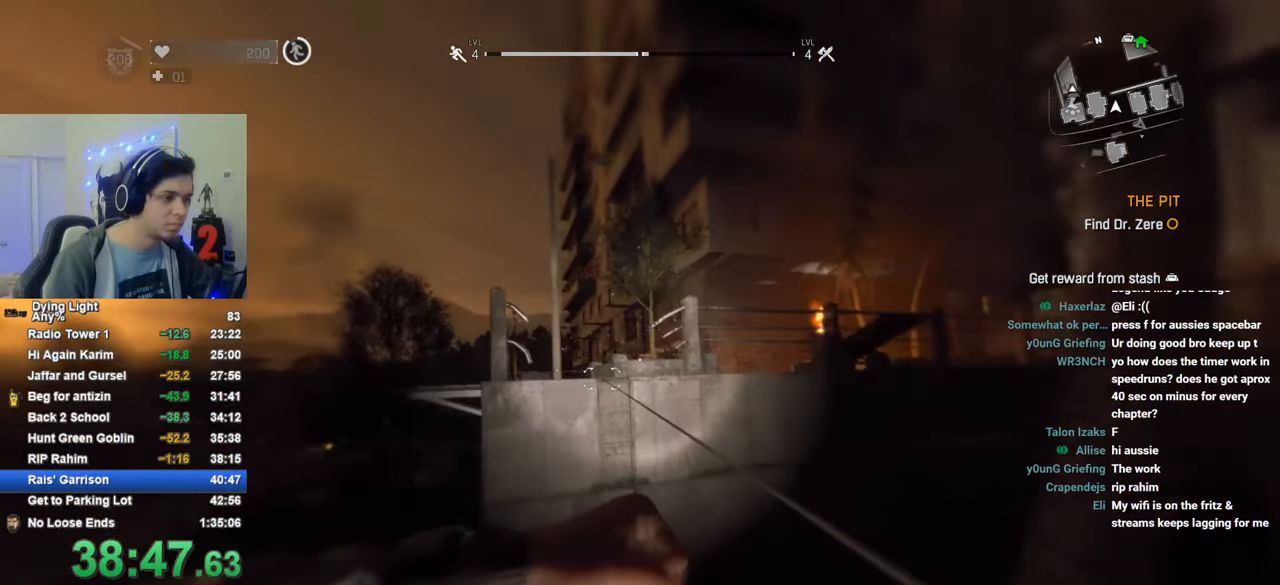
{"keys": ["a", "shift", "w"], "mouse": [], "mouse_move": "still", "events": [[316, "a", "down"]]}
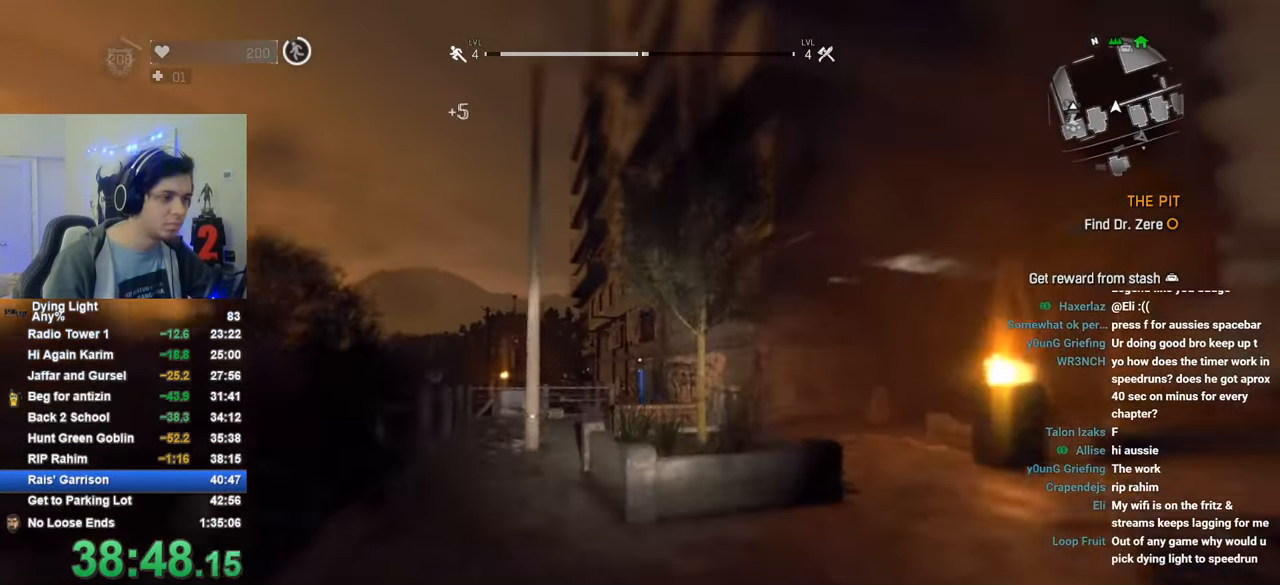
{"keys": ["a", "shift", "space", "w"], "mouse": [], "mouse_move": "still", "events": [[66, "a", "up"], [200, "a", "down"], [483, "space", "down"]]}
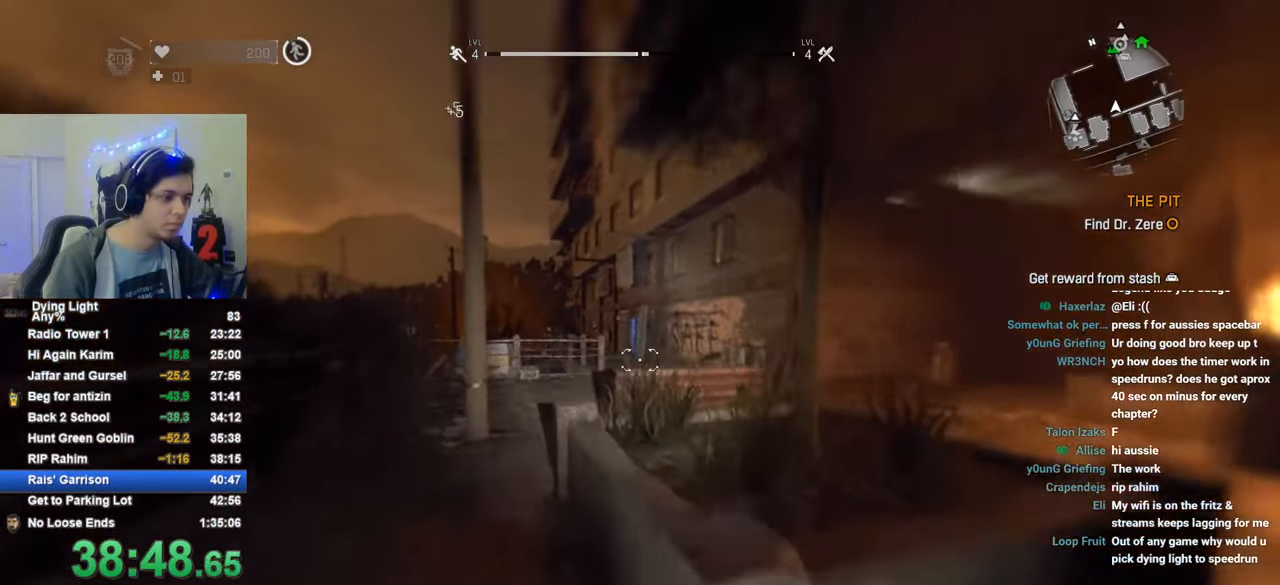
{"keys": ["1", "shift", "w"], "mouse": [], "mouse_move": "still", "events": [[66, "a", "up"], [66, "space", "up"], [266, "mouse_wheel", "down"], [450, "mouse_wheel", "up"], [500, "1", "down"]]}
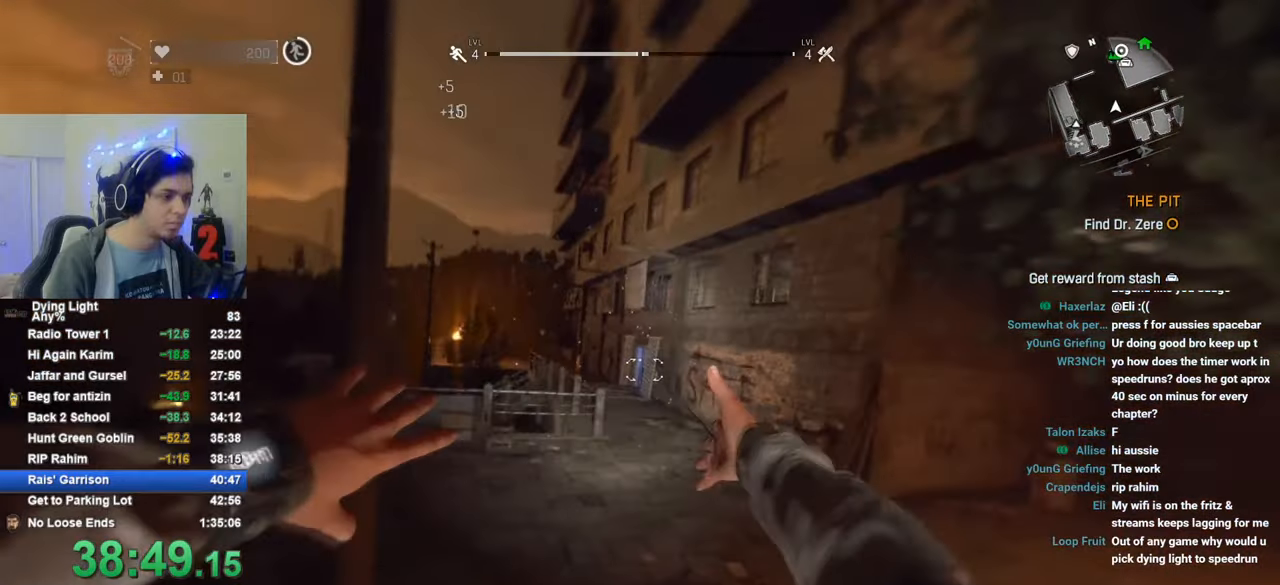
{"keys": ["1", "shift", "w"], "mouse": [], "mouse_move": "still", "events": []}
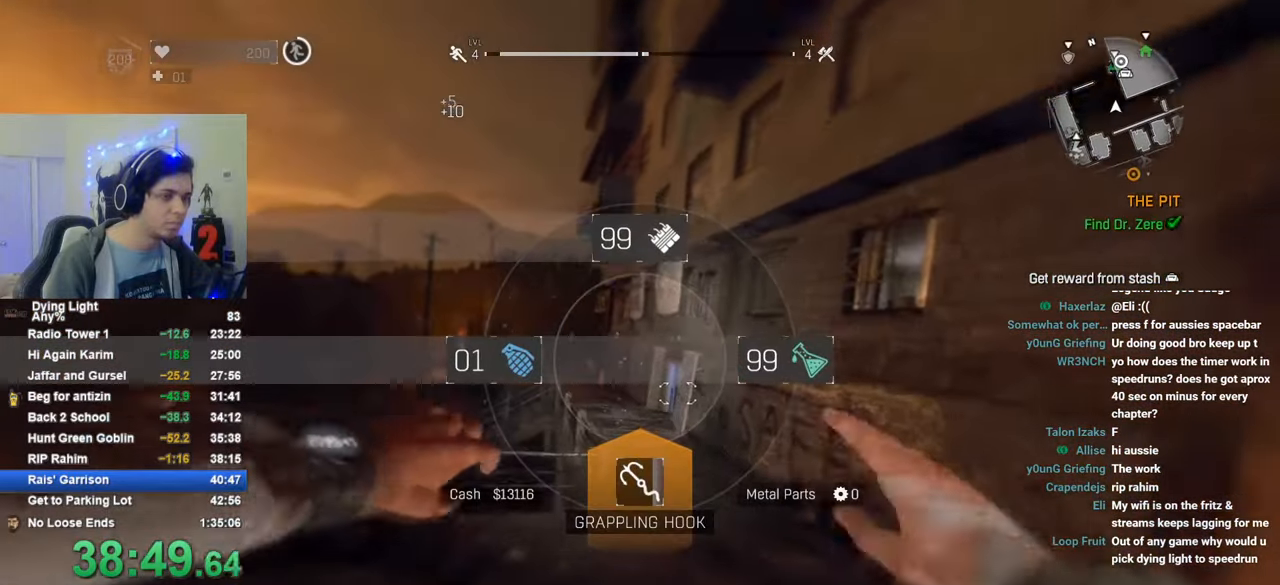
{"keys": ["shift", "w"], "mouse": [], "mouse_move": "still", "events": [[283, "1", "up"]]}
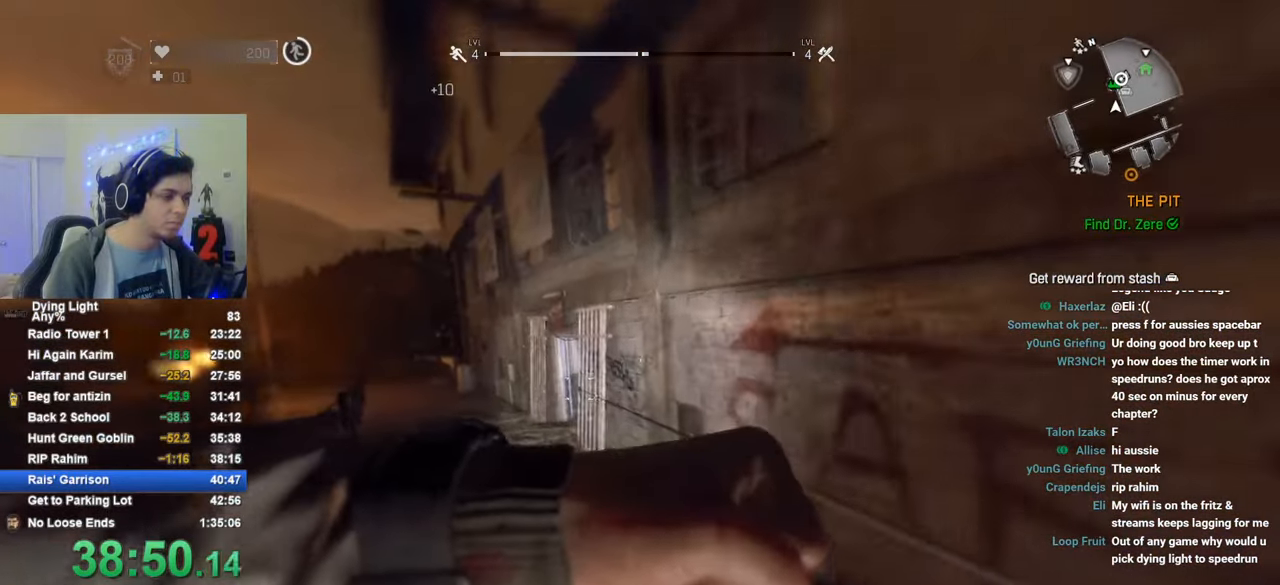
{"keys": ["c", "shift", "w"], "mouse": [], "mouse_move": "down-left", "events": [[450, "c", "down"]]}
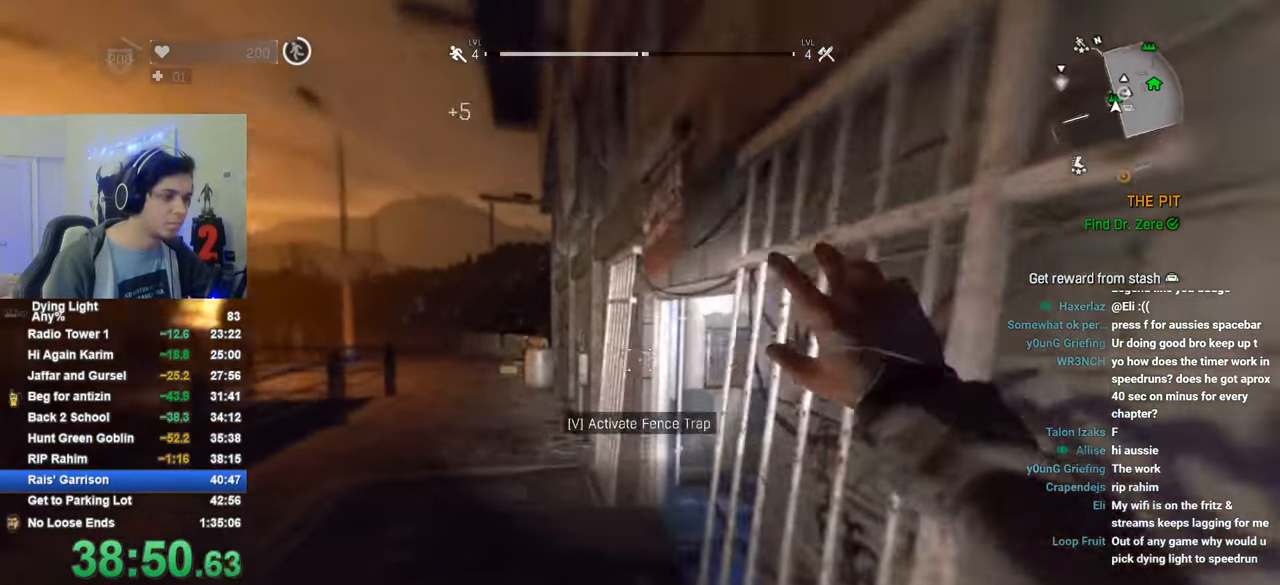
{"keys": ["shift", "w"], "mouse": [], "mouse_move": "right", "events": [[33, "c", "up"]]}
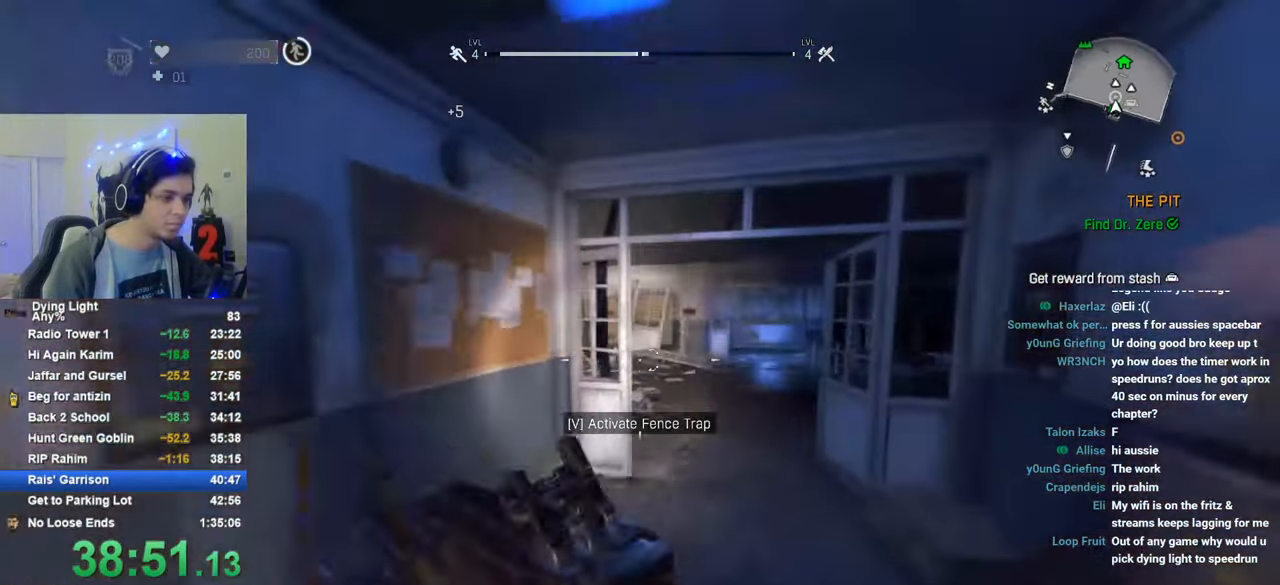
{"keys": ["shift", "w"], "mouse": [], "mouse_move": "left", "events": []}
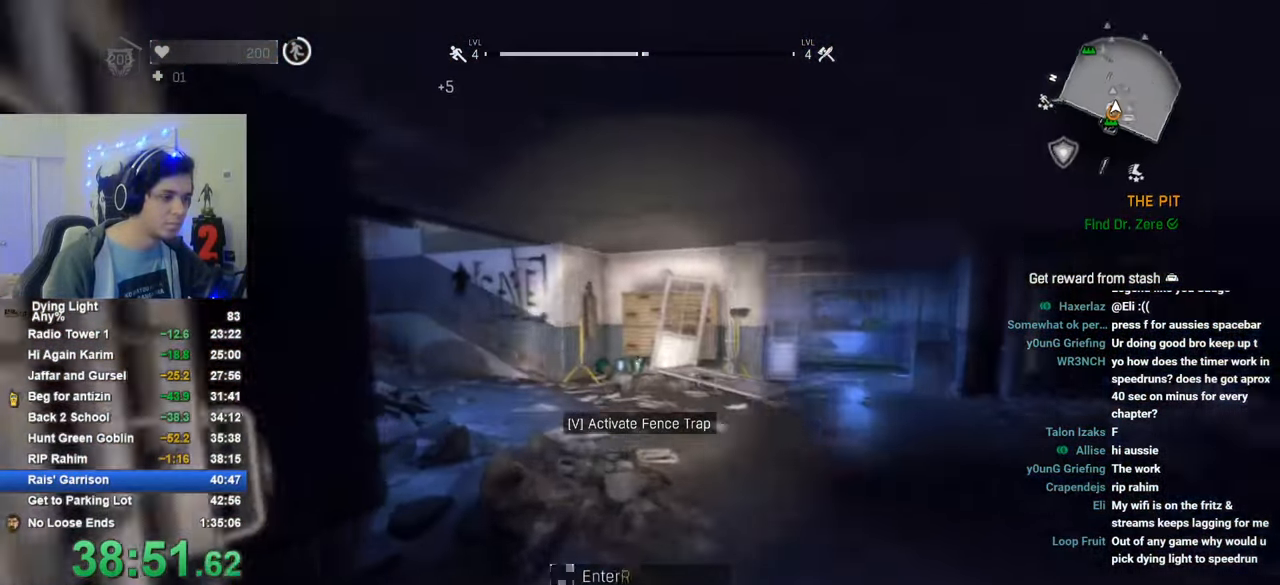
{"keys": ["shift", "w"], "mouse": [], "mouse_move": "up-left", "events": []}
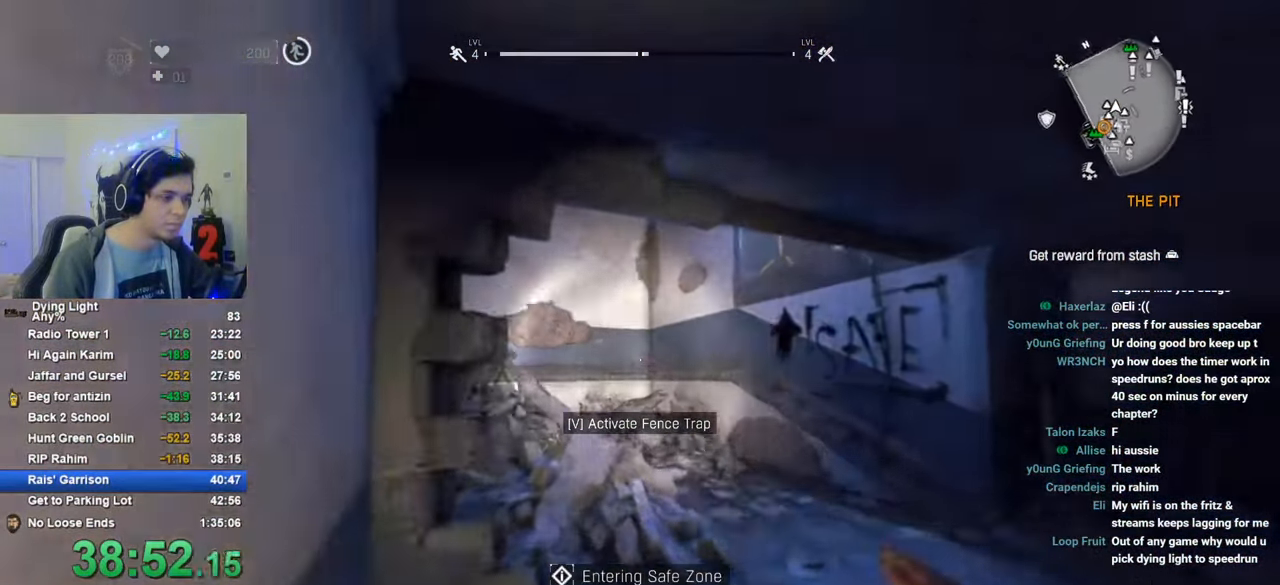
{"keys": ["shift", "w"], "mouse": [], "mouse_move": "still", "events": []}
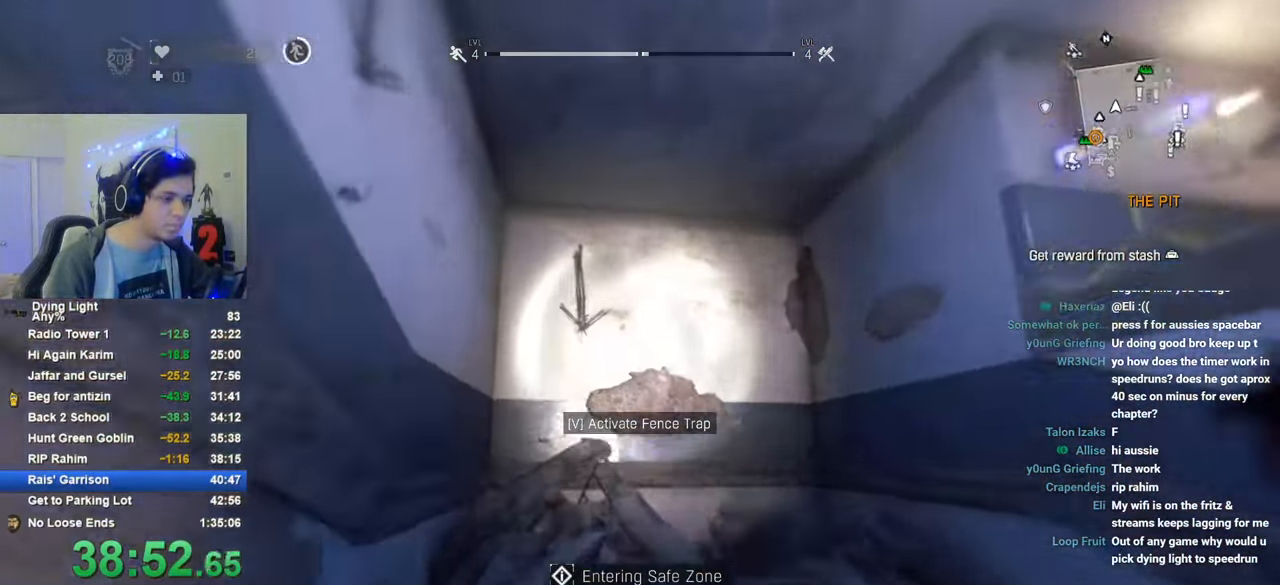
{"keys": ["shift", "space", "w"], "mouse": [], "mouse_move": "right", "events": [[100, "space", "down"]]}
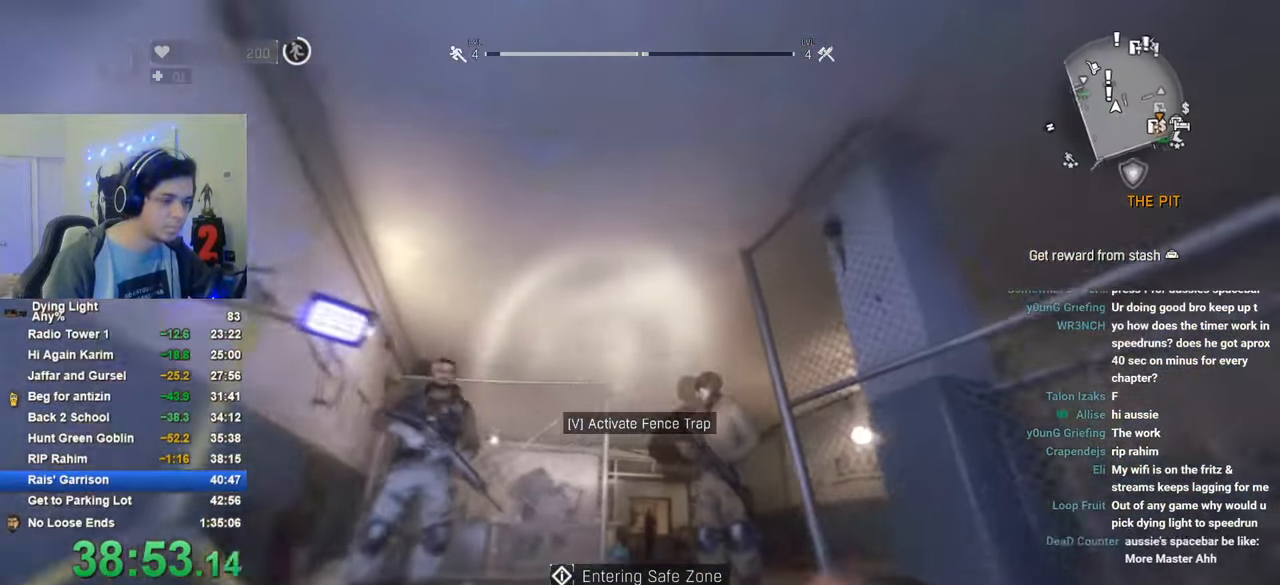
{"keys": ["shift", "w"], "mouse": [], "mouse_move": "right", "events": [[350, "q", "down"], [350, "space", "up"], [500, "q", "up"]]}
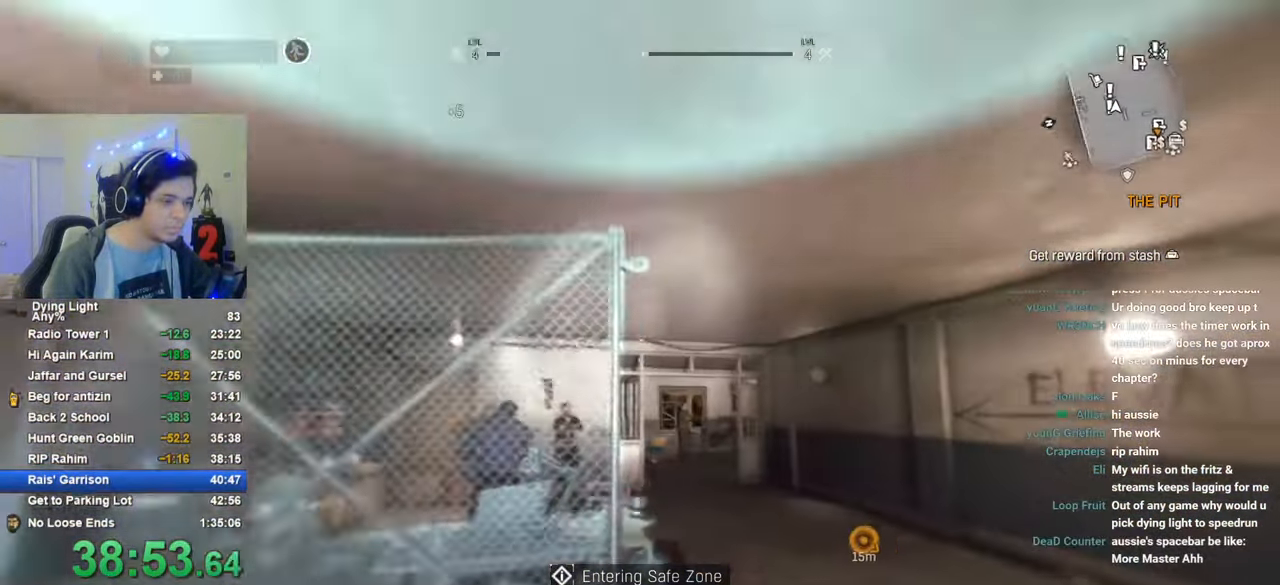
{"keys": ["shift", "w"], "mouse": [], "mouse_move": "still", "events": []}
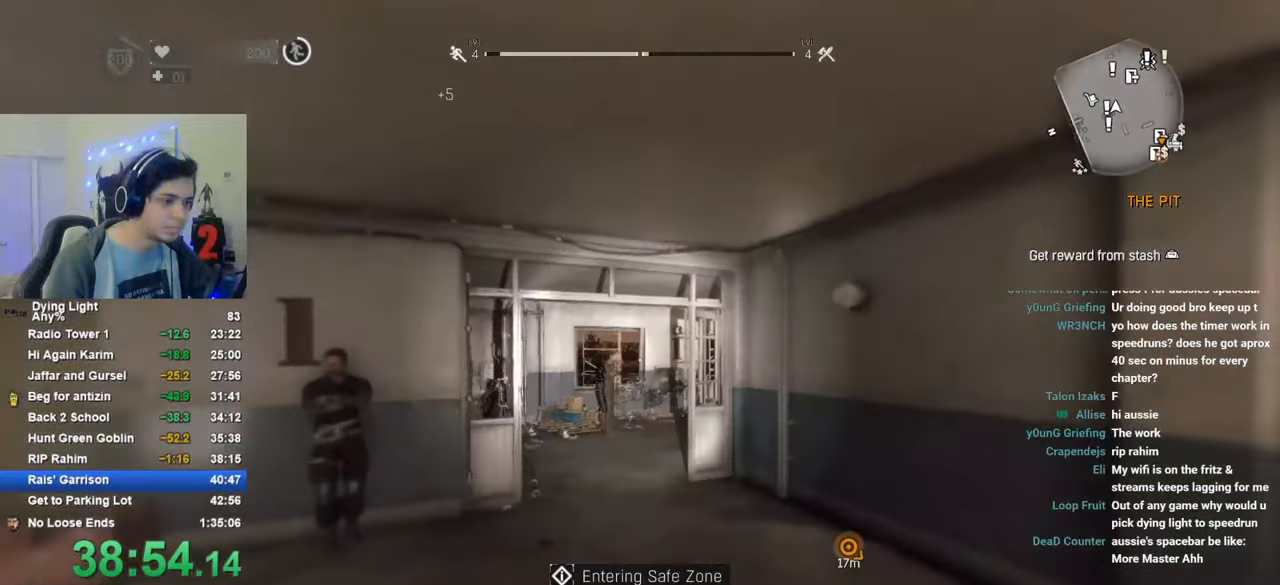
{"keys": ["shift", "w"], "mouse": [], "mouse_move": "still", "events": [[200, "a", "down"], [383, "a", "up"]]}
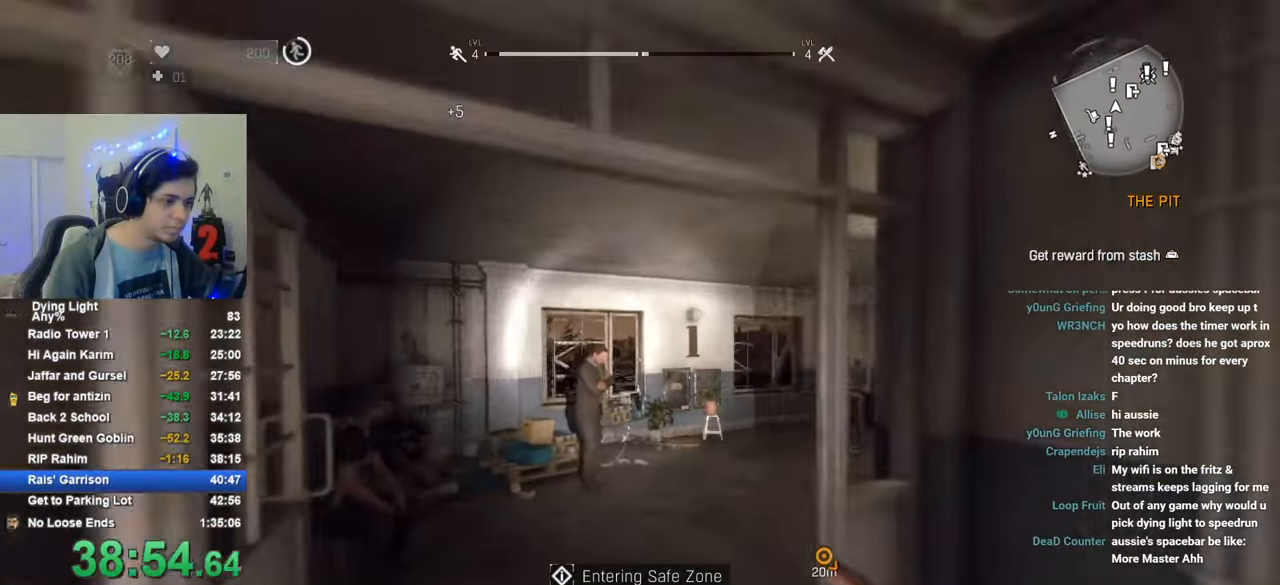
{"keys": ["f", "shift", "w"], "mouse": [], "mouse_move": "left", "events": [[450, "f", "down"]]}
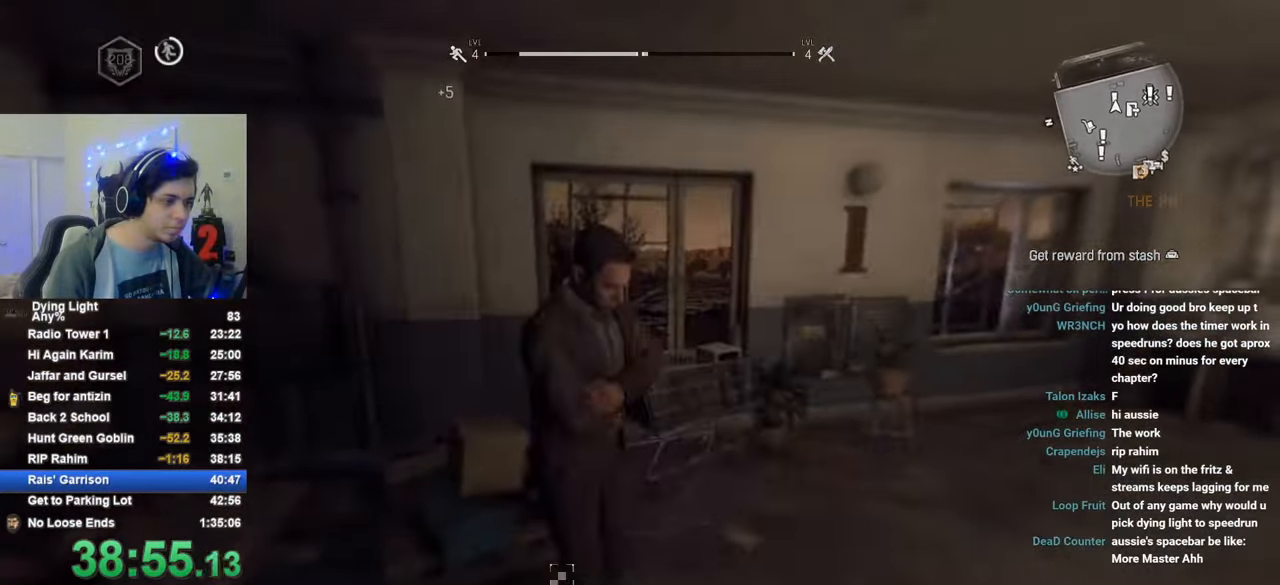
{"keys": ["shift", "space", "w"], "mouse": [], "mouse_move": "still", "events": [[50, "f", "up"], [50, "space", "down"], [83, "space", "up"], [183, "space", "down"], [233, "space", "up"], [316, "space", "down"], [366, "space", "up"], [416, "space", "down"]]}
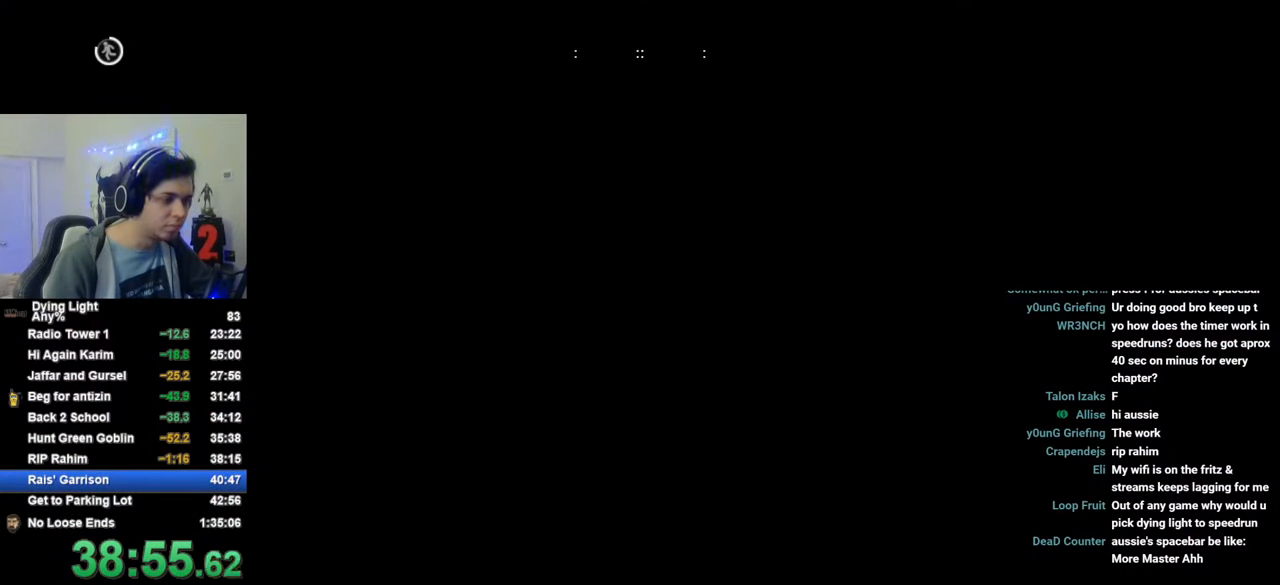
{"keys": ["shift", "w"], "mouse": [], "mouse_move": "right", "events": [[16, "space", "up"], [50, "space", "down"], [100, "space", "up"], [200, "space", "down"], [250, "space", "up"], [300, "space", "down"], [333, "space", "up"], [383, "space", "down"], [483, "space", "up"]]}
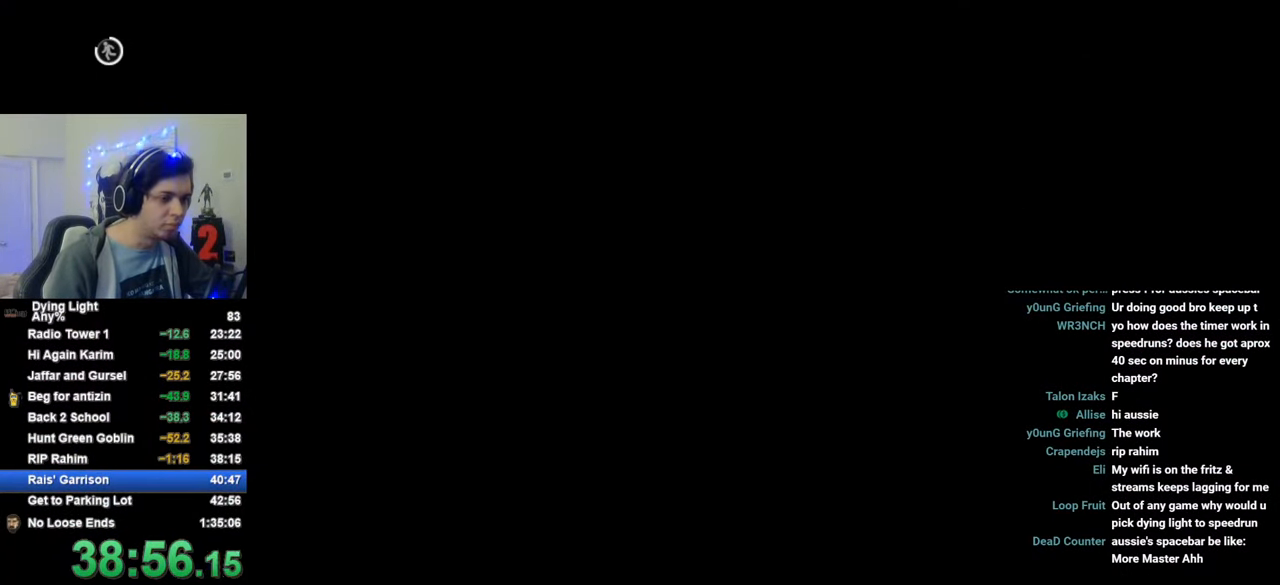
{"keys": ["shift", "space", "w"], "mouse": [], "mouse_move": "right", "events": [[33, "space", "down"], [66, "space", "up"], [116, "space", "down"], [216, "space", "up"], [266, "space", "down"], [300, "space", "up"], [400, "space", "down"], [450, "space", "up"], [500, "space", "down"]]}
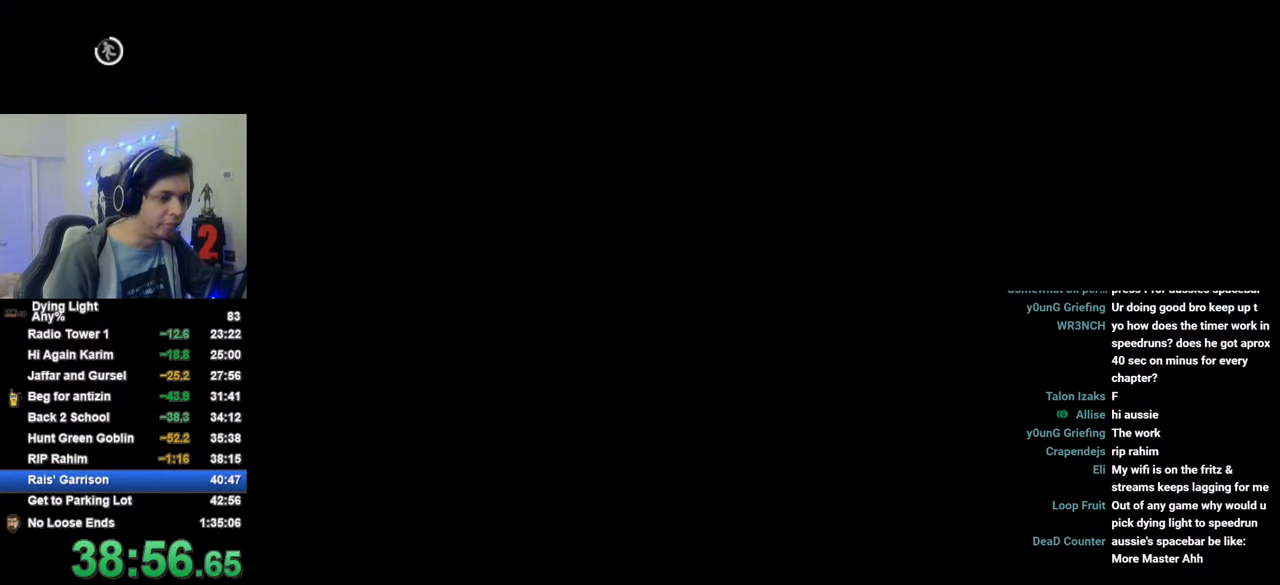
{"keys": ["shift", "space", "w"], "mouse": [], "mouse_move": "left", "events": [[50, "space", "up"], [233, "space", "down"], [283, "space", "up"], [366, "space", "down"], [416, "space", "up"], [466, "space", "down"]]}
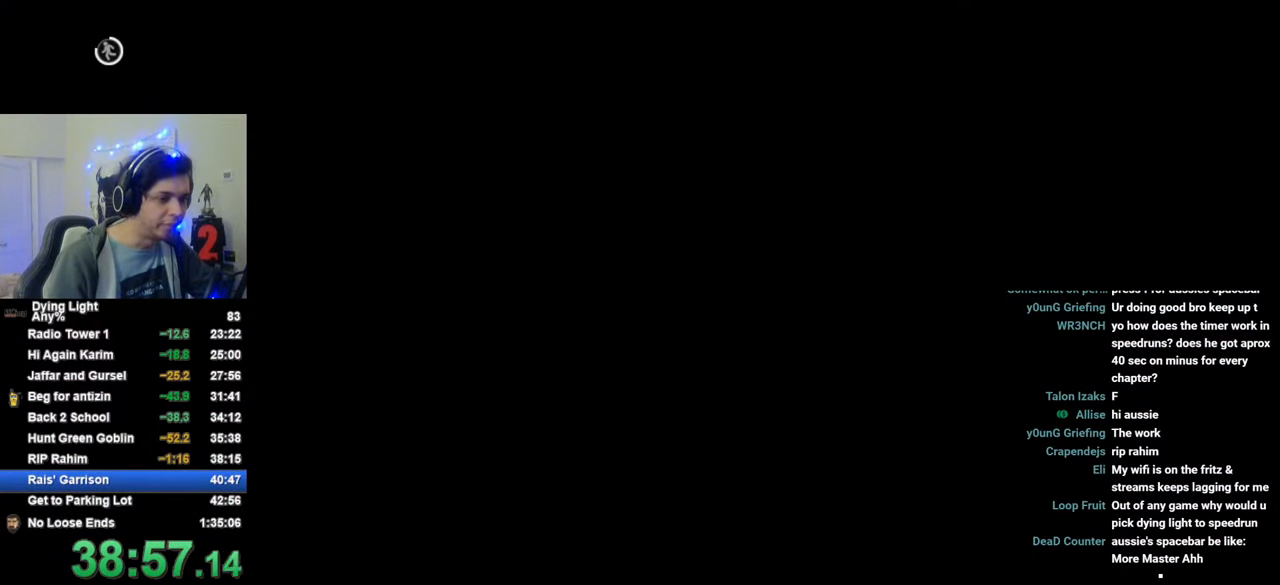
{"keys": ["shift", "w"], "mouse": [], "mouse_move": "right", "events": [[50, "space", "up"], [100, "space", "down"], [150, "space", "up"], [200, "space", "down"], [300, "space", "up"], [333, "space", "down"], [383, "space", "up"]]}
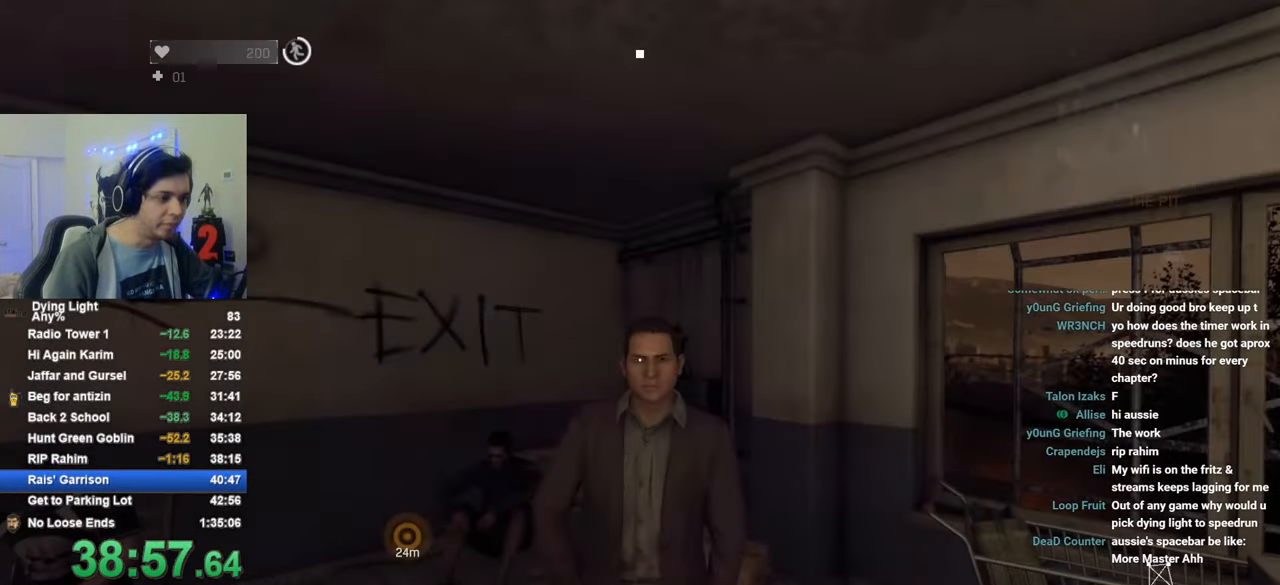
{"keys": ["shift", "w"], "mouse": [], "mouse_move": "still", "events": [[316, "t", "down"], [400, "t", "up"]]}
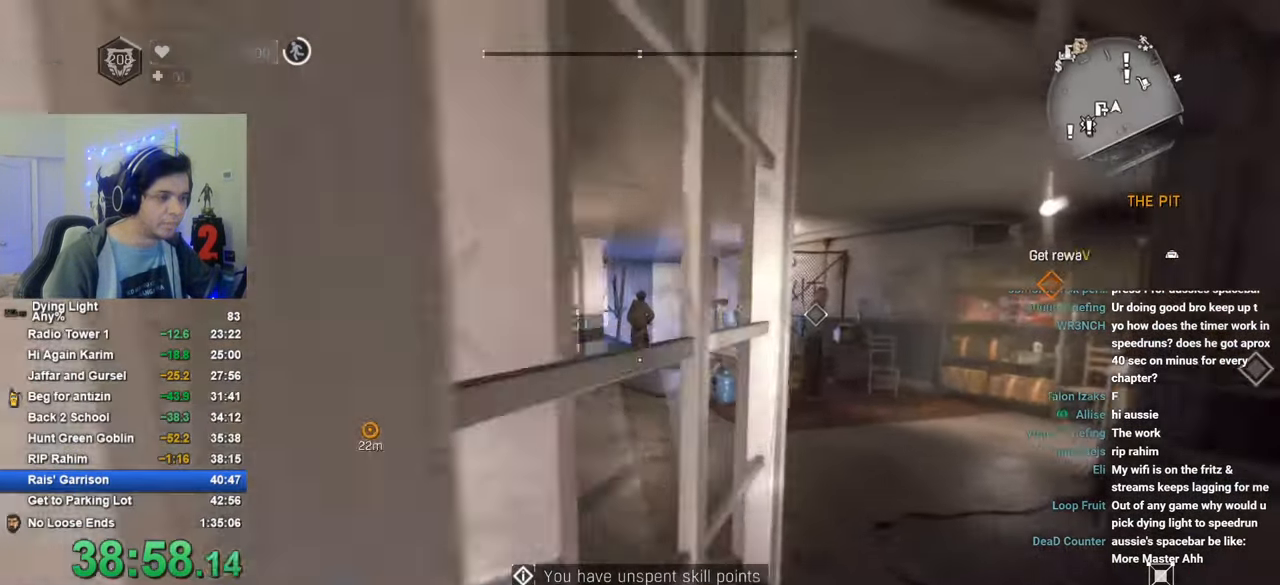
{"keys": ["shift", "w"], "mouse": [], "mouse_move": "still", "events": []}
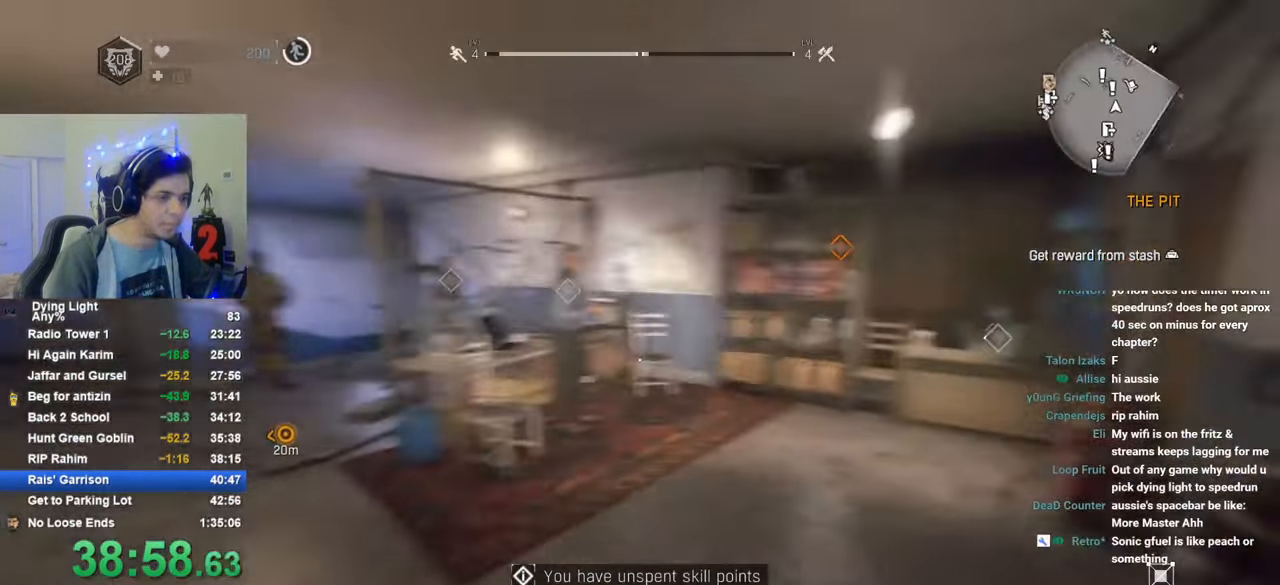
{"keys": ["a", "shift", "w"], "mouse": [], "mouse_move": "left", "events": [[433, "a", "down"]]}
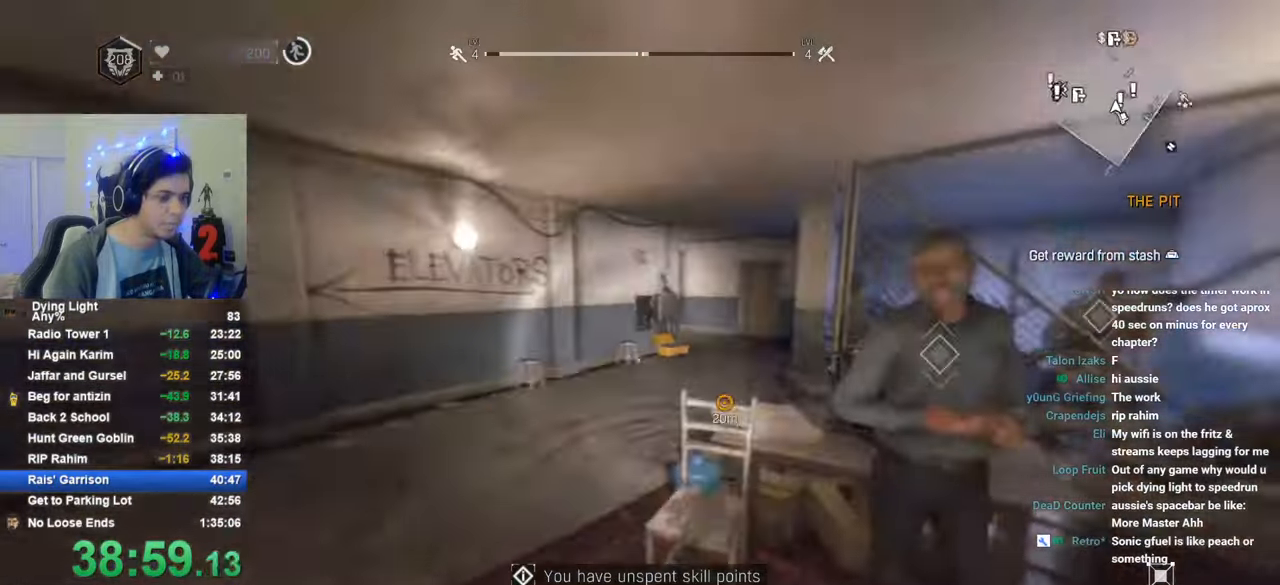
{"keys": ["shift", "w"], "mouse": [], "mouse_move": "right", "events": [[350, "a", "up"]]}
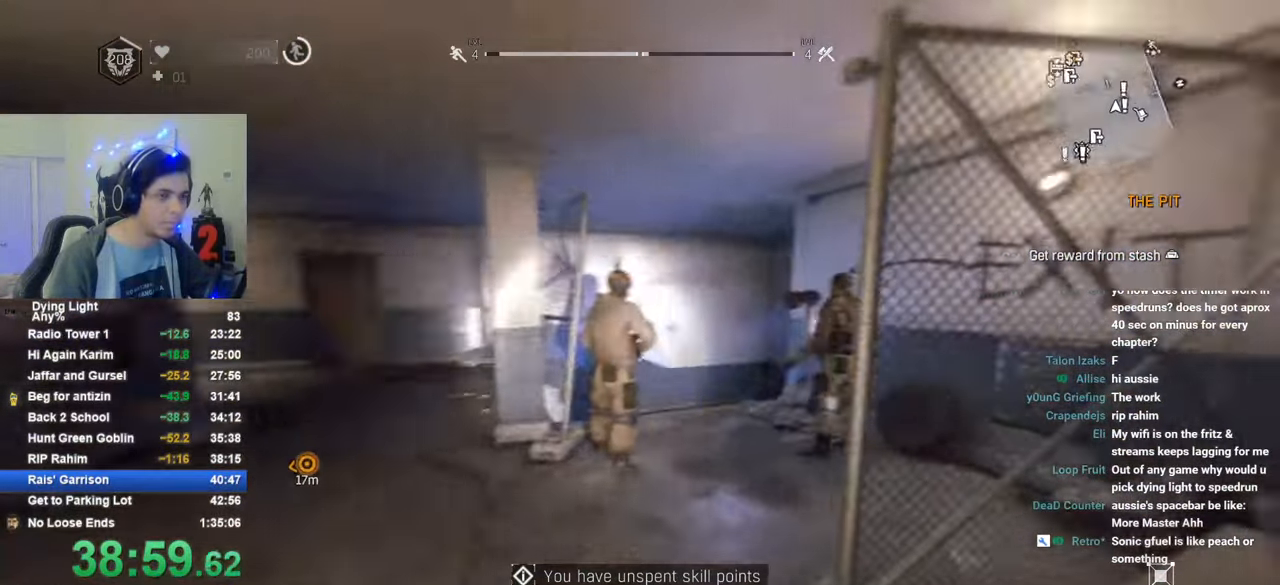
{"keys": ["shift", "w"], "mouse": [], "mouse_move": "left", "events": []}
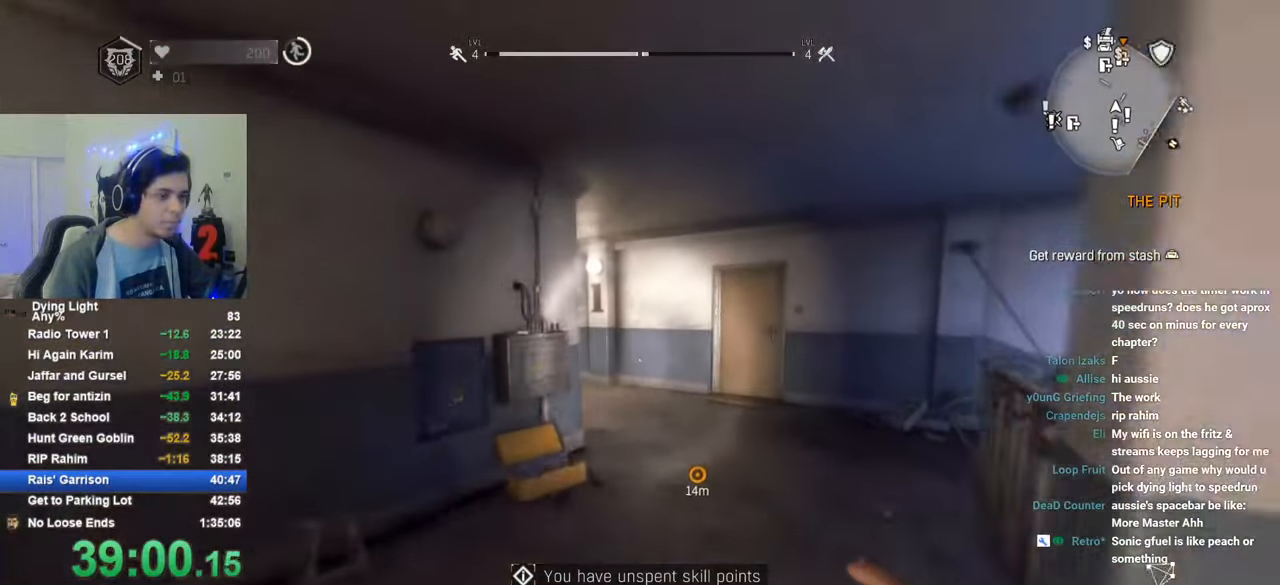
{"keys": ["shift", "w"], "mouse": [], "mouse_move": "still", "events": []}
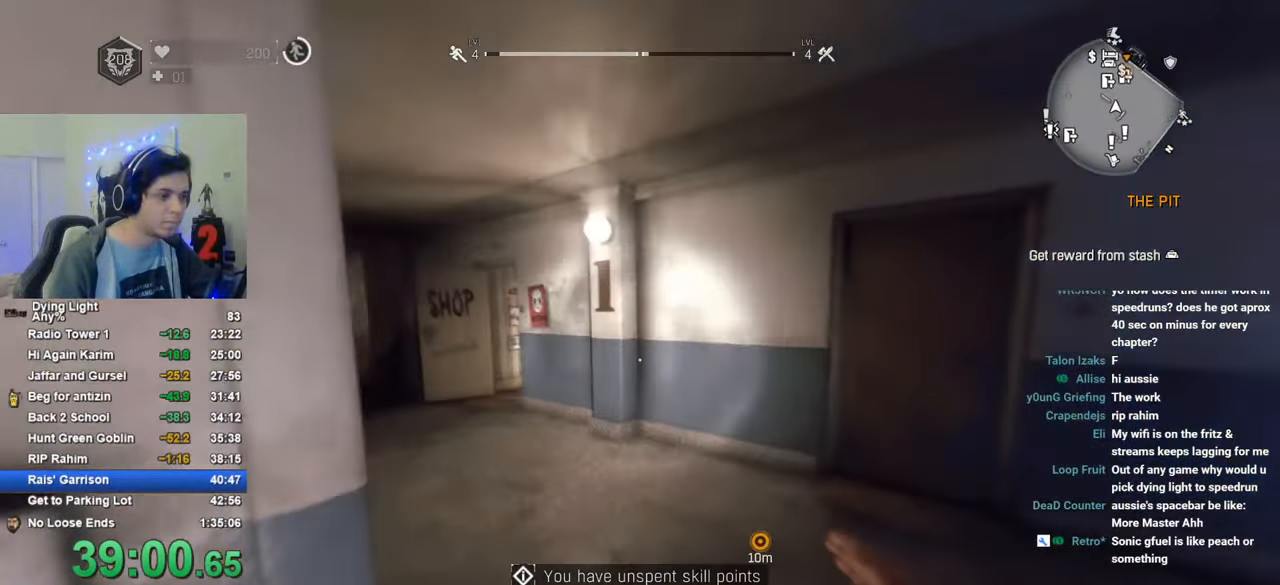
{"keys": ["shift", "w"], "mouse": [], "mouse_move": "still", "events": []}
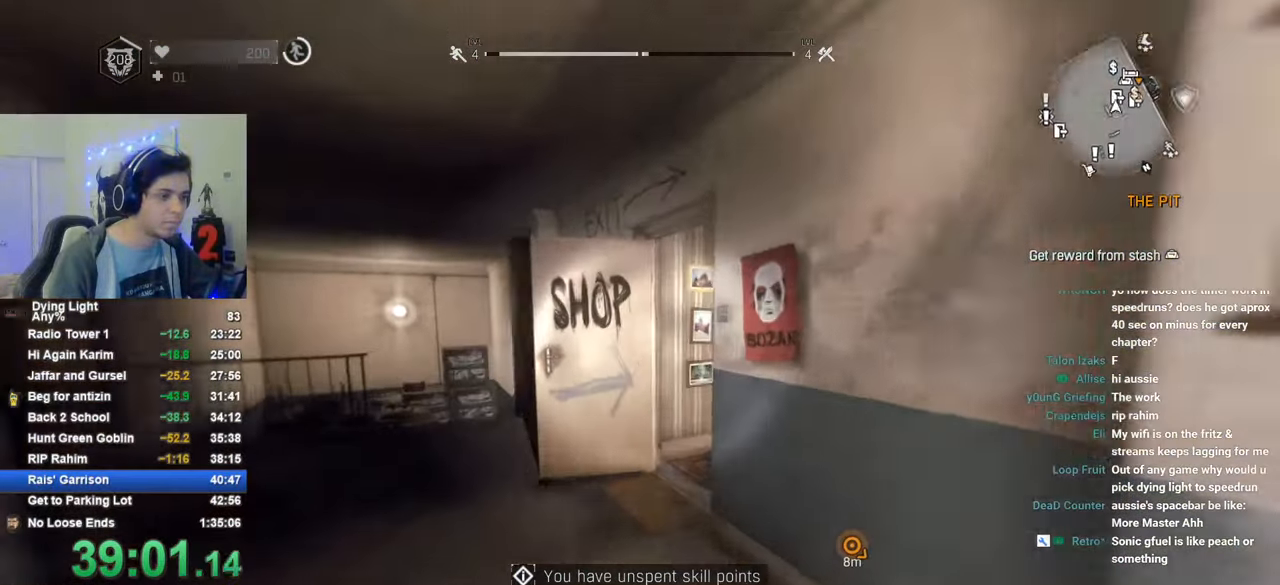
{"keys": ["shift", "w"], "mouse": [], "mouse_move": "right", "events": []}
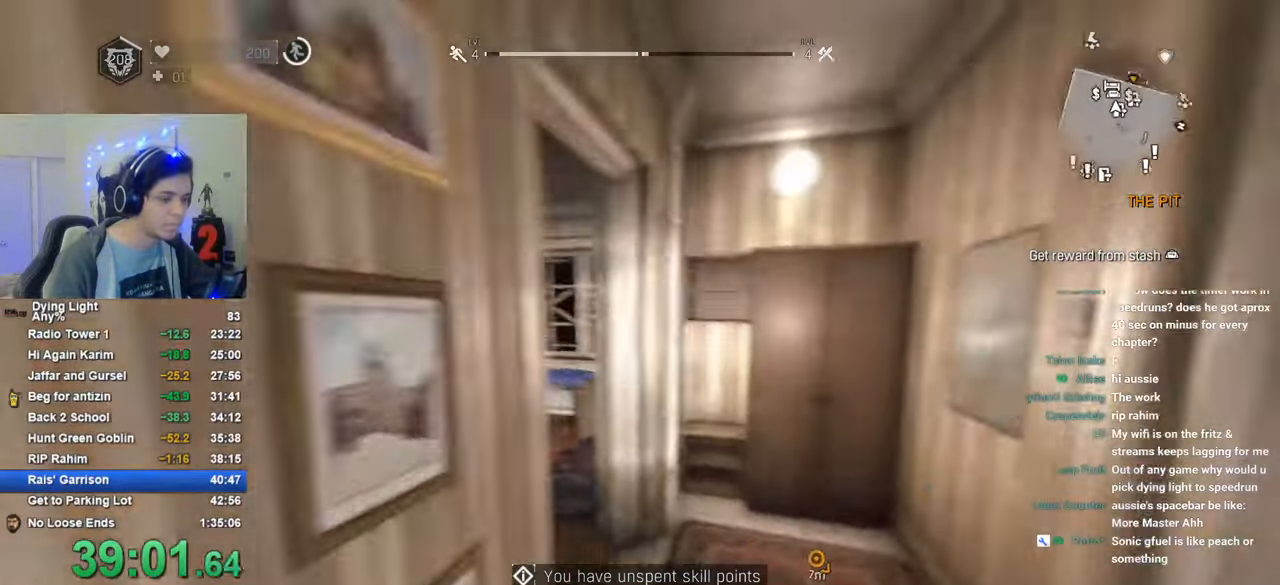
{"keys": ["shift", "w"], "mouse": [], "mouse_move": "still", "events": []}